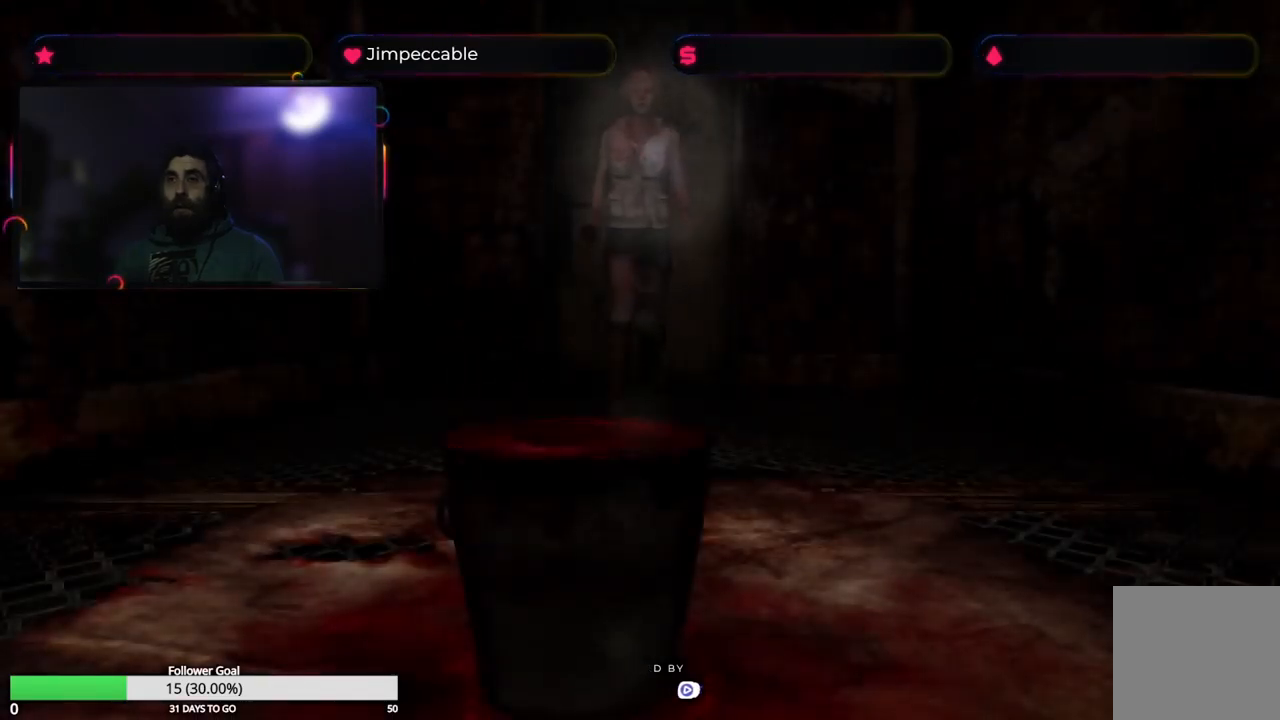
Gameplay with a controller (Xbox layout); each line is a JSON object with the inputs held at the frame after it. "events" lists button and stick changes between this image and that frame as [ms after this image, input, new state], when the widget could be followed in between.
{"buttons": ["X"], "left_stick": "up", "right_stick": "center", "events": []}
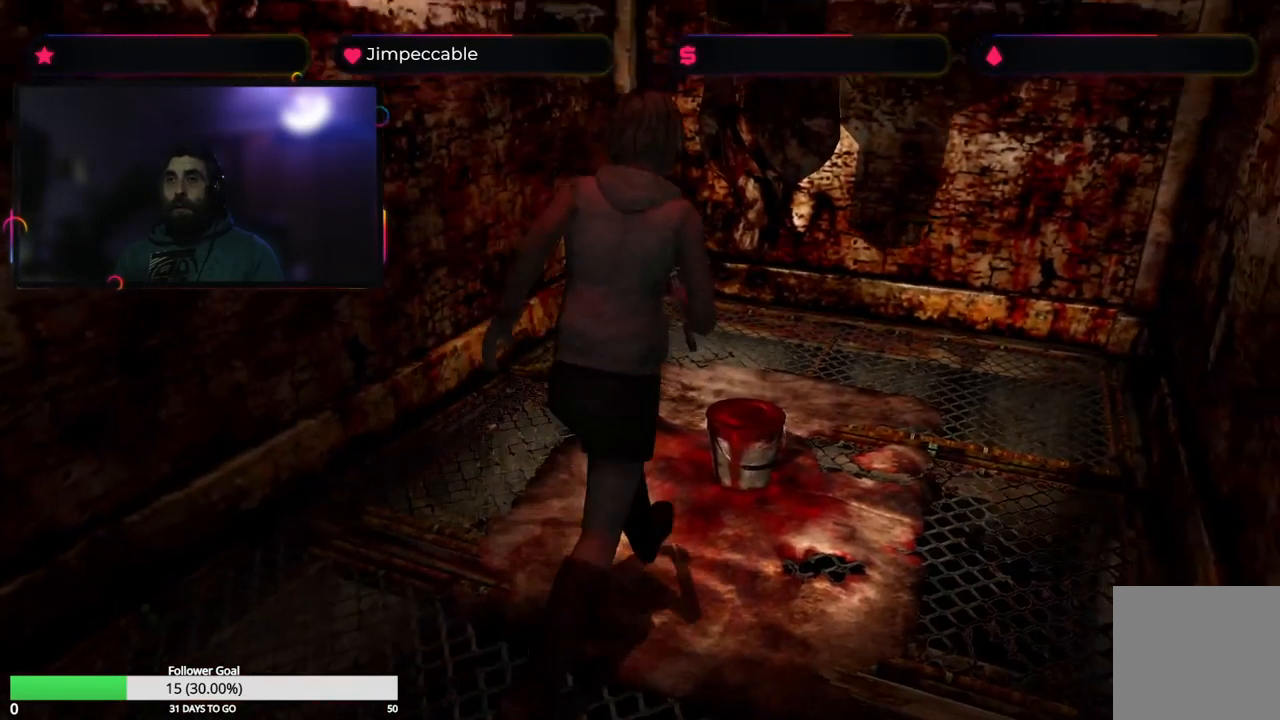
{"buttons": [], "left_stick": "center", "right_stick": "center", "events": [[150, "X", "up"], [266, "left_stick", "center"]]}
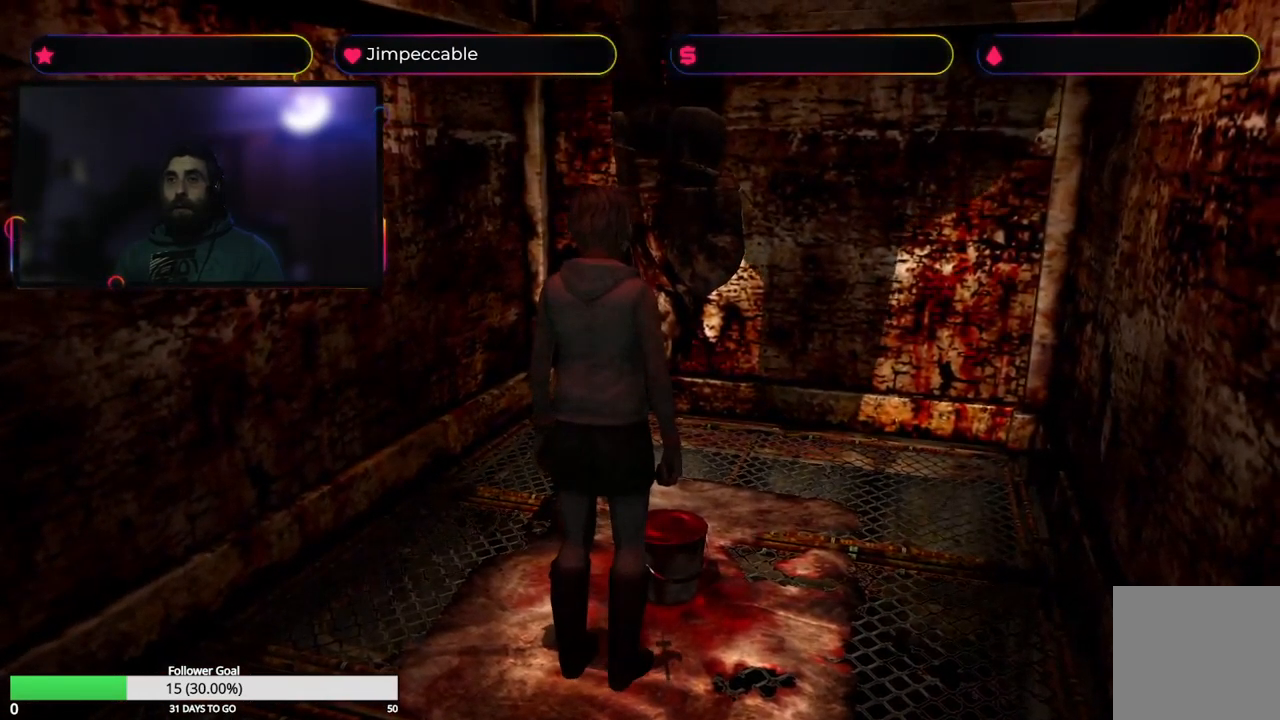
{"buttons": [], "left_stick": "center", "right_stick": "center", "events": [[333, "L3", "down"], [433, "L3", "up"]]}
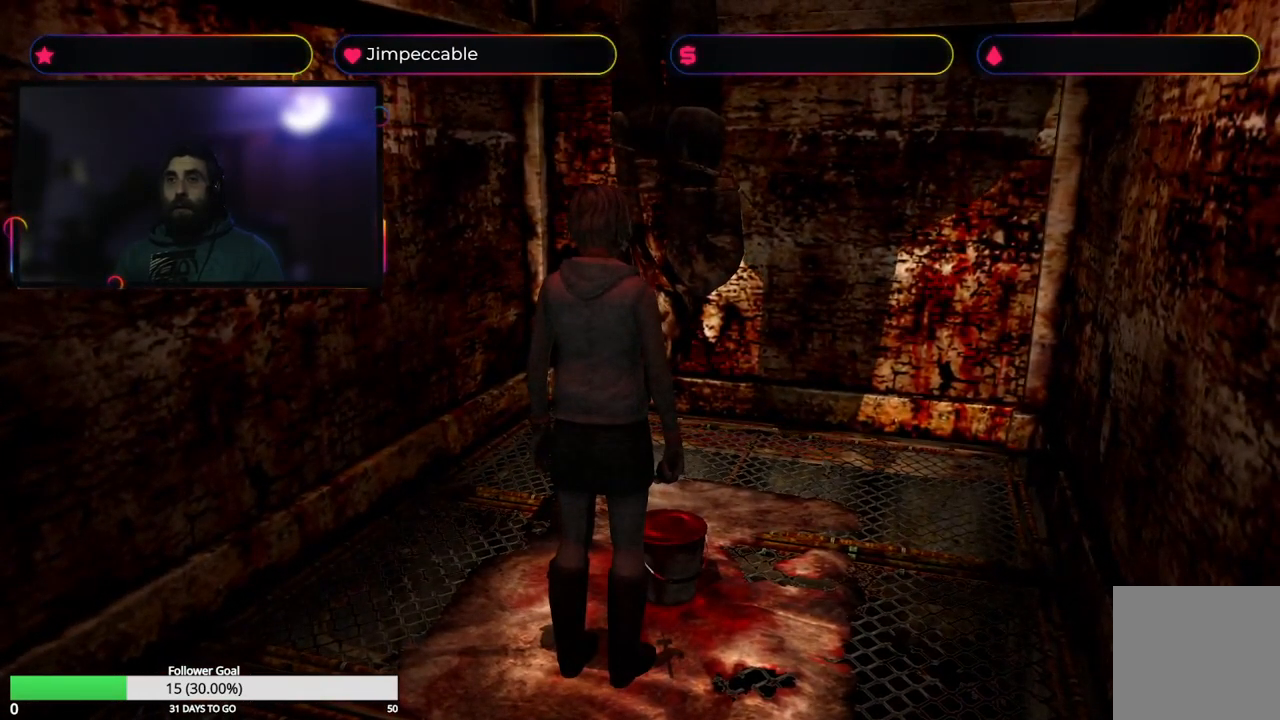
{"buttons": [], "left_stick": "center", "right_stick": "center", "events": []}
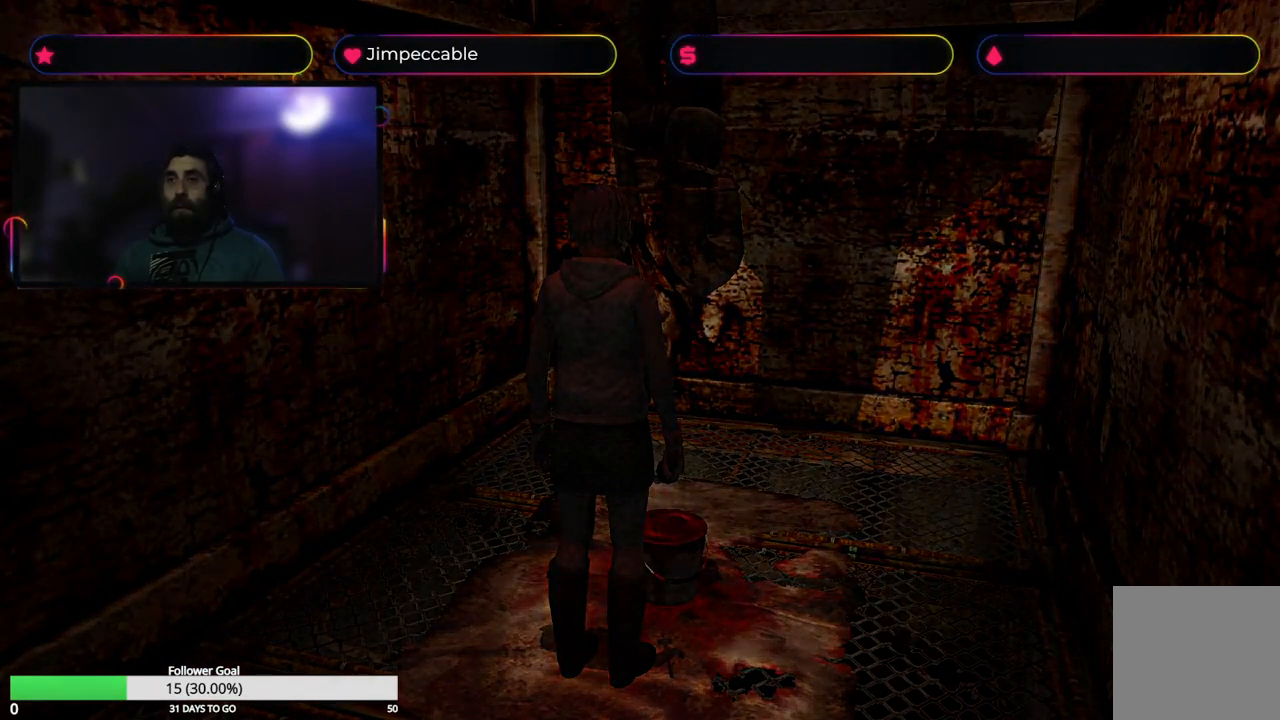
{"buttons": [], "left_stick": "center", "right_stick": "center", "events": []}
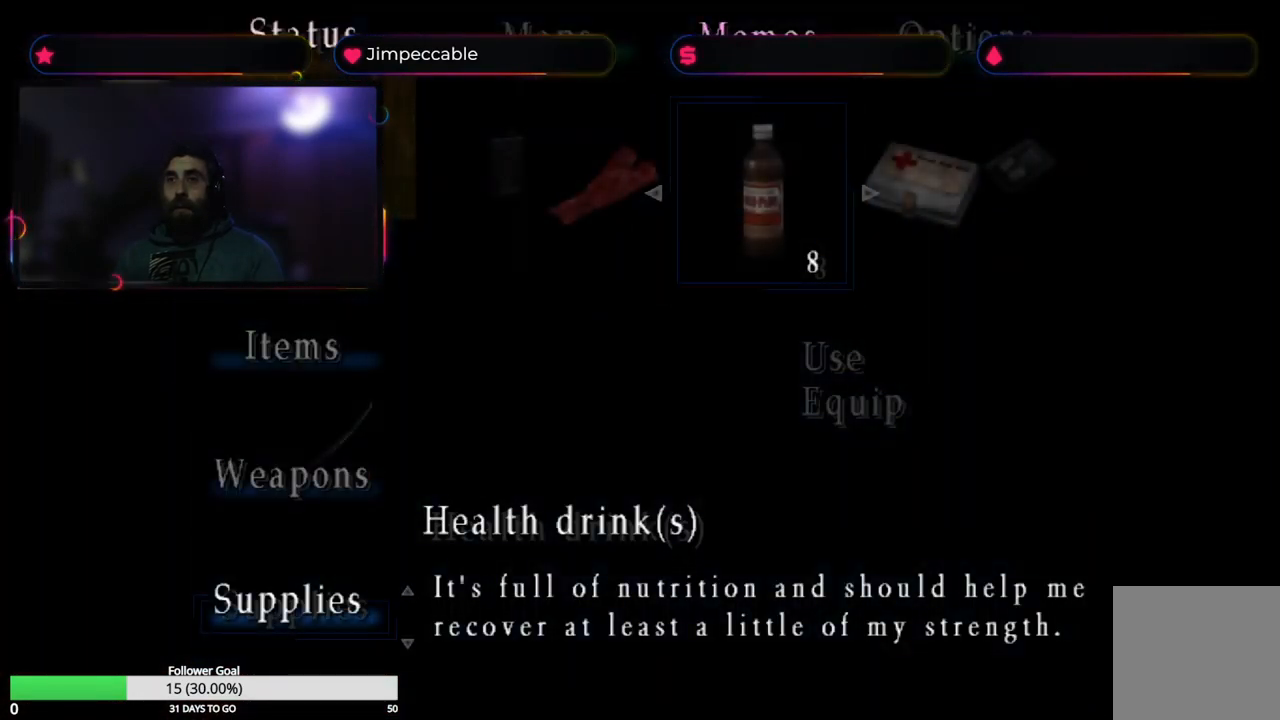
{"buttons": [], "left_stick": "center", "right_stick": "center", "events": []}
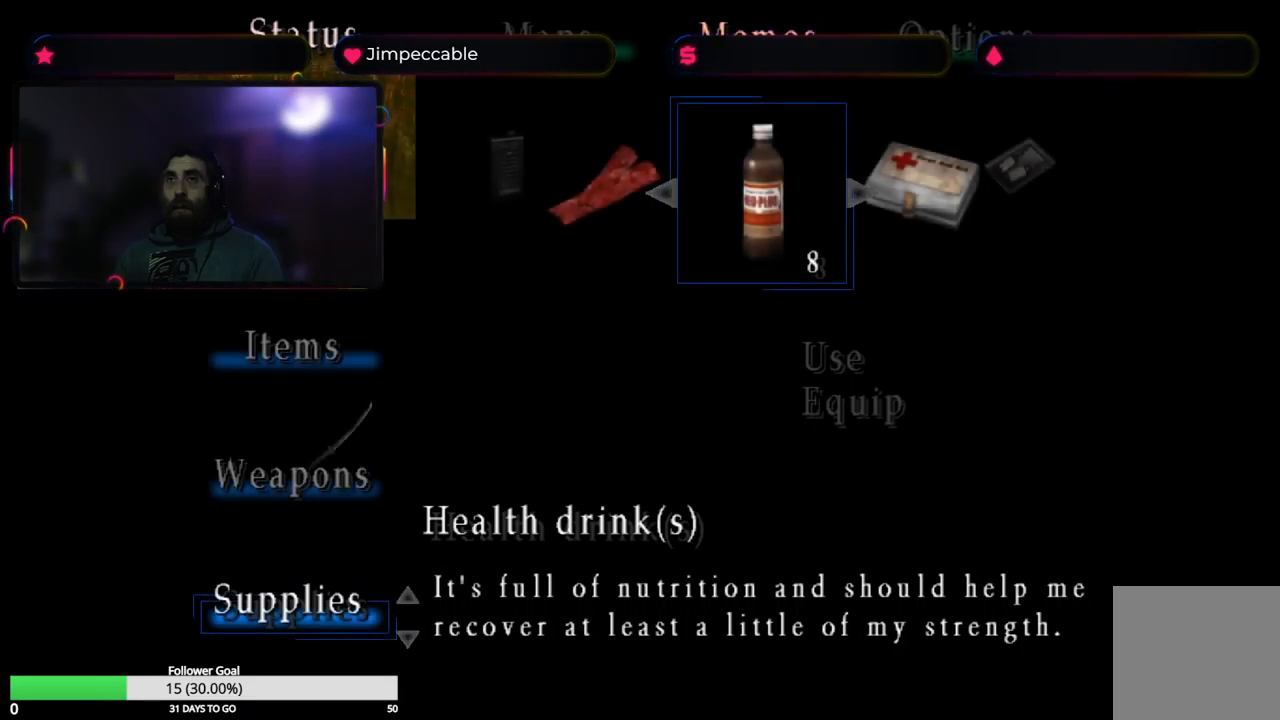
{"buttons": [], "left_stick": "center", "right_stick": "center", "events": [[350, "left_stick", "up"], [500, "left_stick", "center"]]}
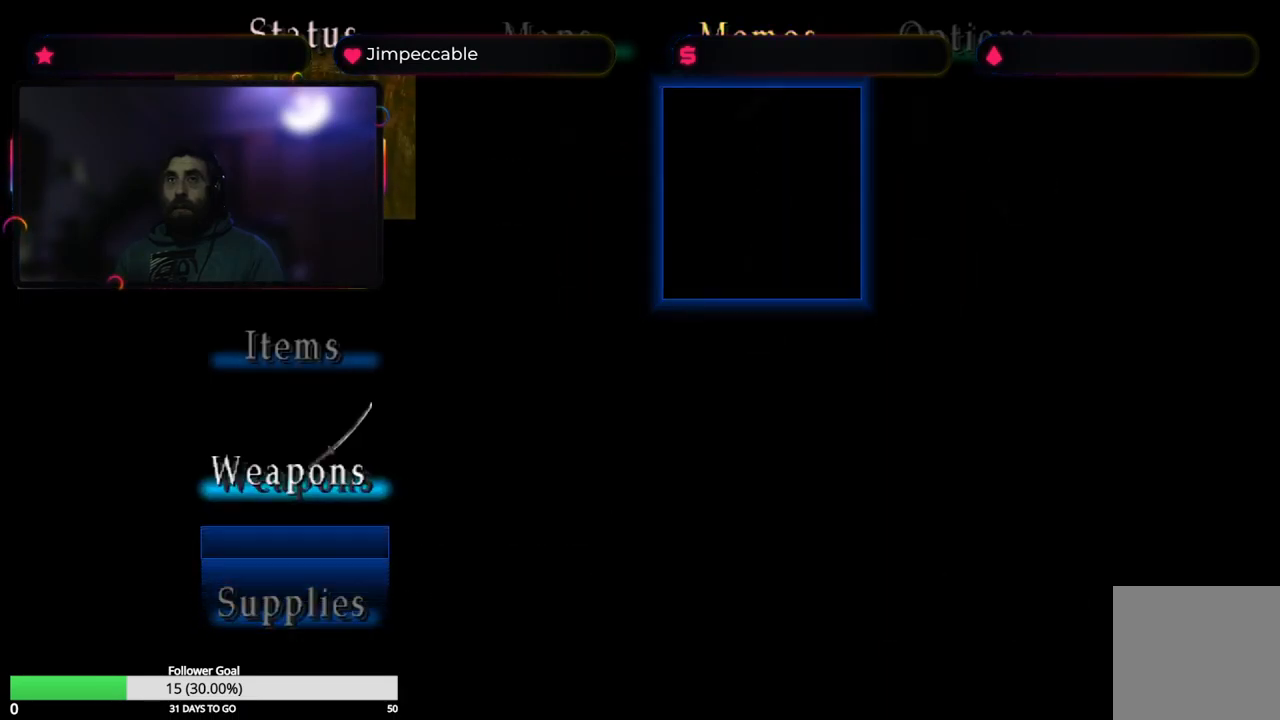
{"buttons": [], "left_stick": "center", "right_stick": "center", "events": [[83, "left_stick", "up"], [233, "left_stick", "center"]]}
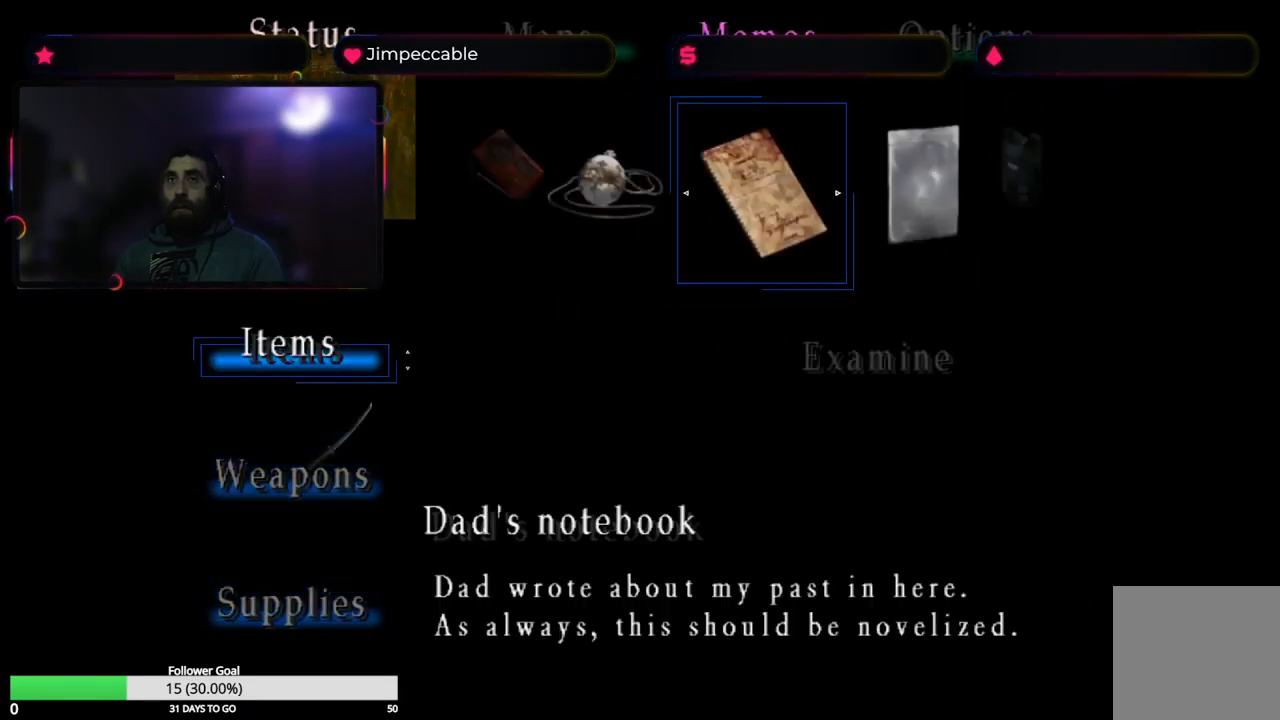
{"buttons": [], "left_stick": "center", "right_stick": "center", "events": [[350, "left_stick", "right"], [500, "left_stick", "center"]]}
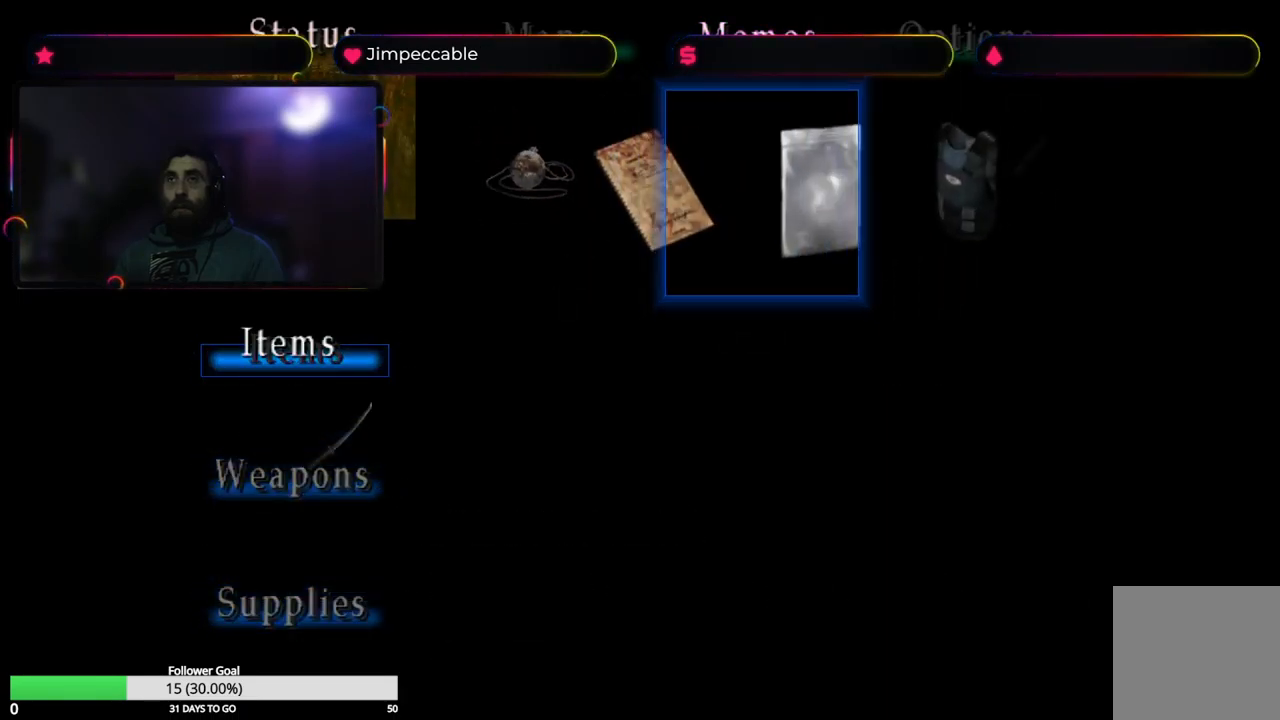
{"buttons": [], "left_stick": "center", "right_stick": "center", "events": [[150, "A", "down"], [283, "A", "up"], [367, "A", "down"], [483, "A", "up"]]}
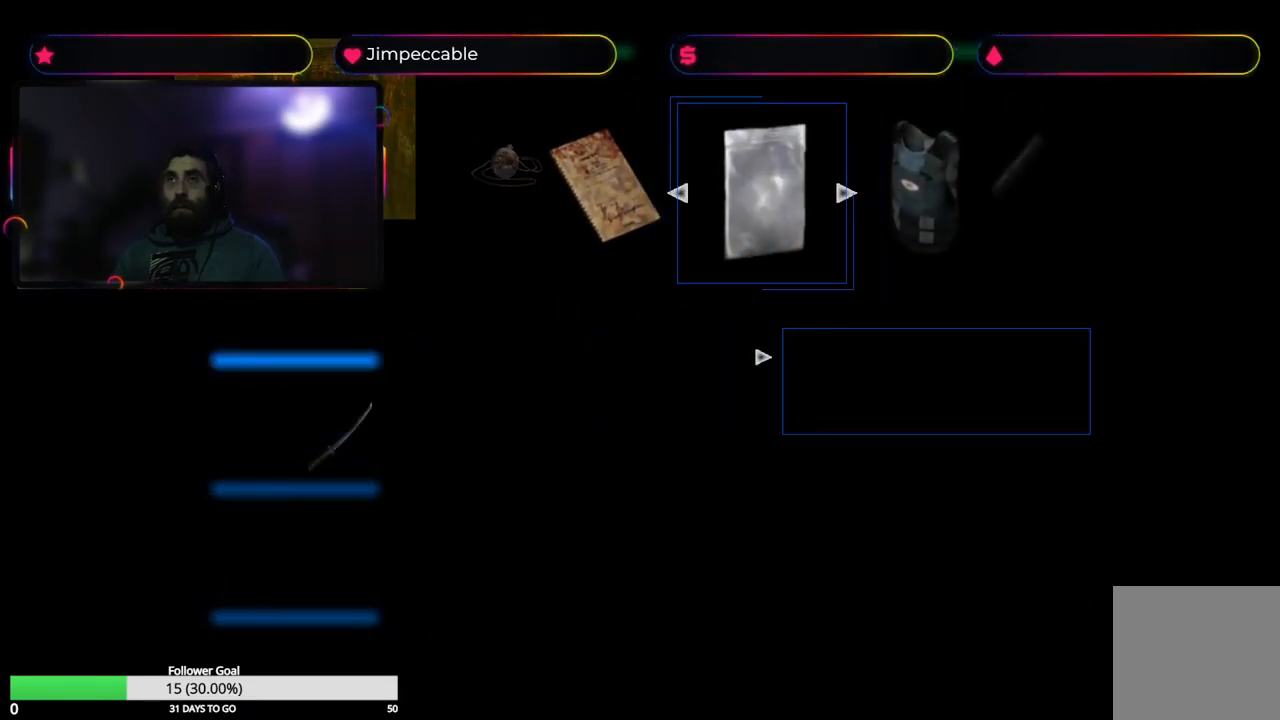
{"buttons": [], "left_stick": "center", "right_stick": "center", "events": []}
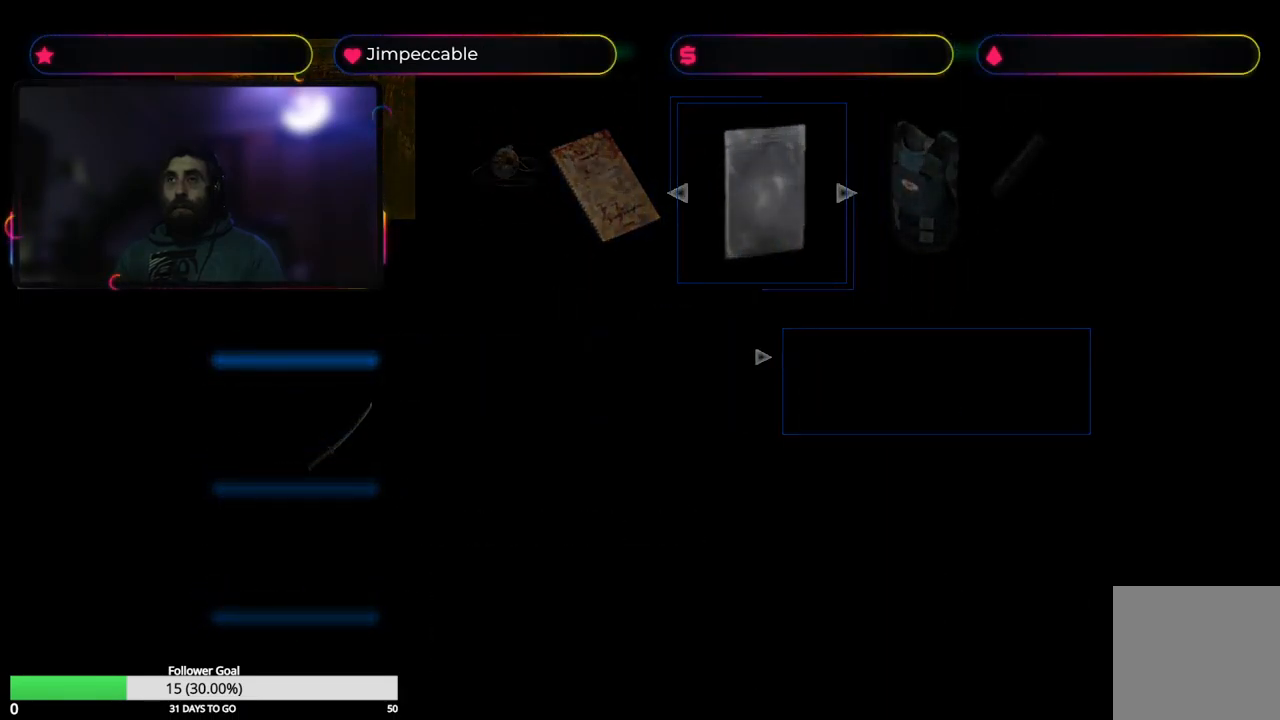
{"buttons": [], "left_stick": "center", "right_stick": "center", "events": []}
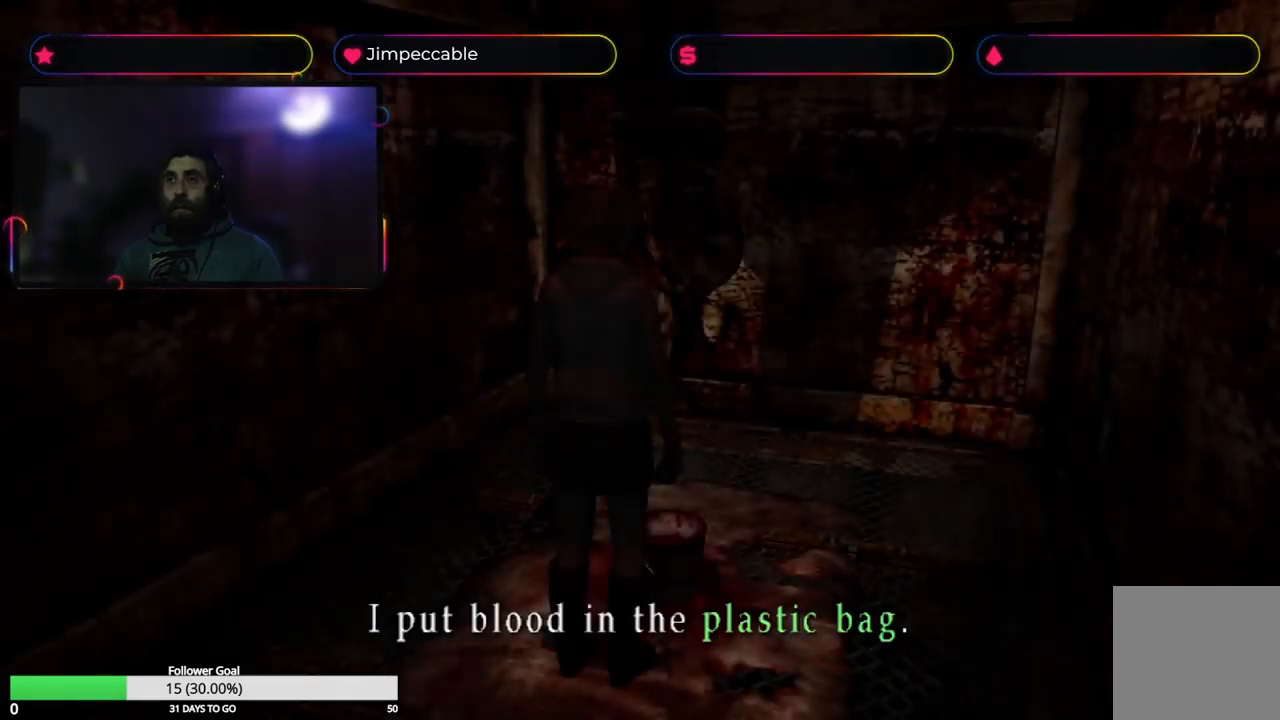
{"buttons": [], "left_stick": "center", "right_stick": "center", "events": [[333, "A", "down"], [483, "A", "up"]]}
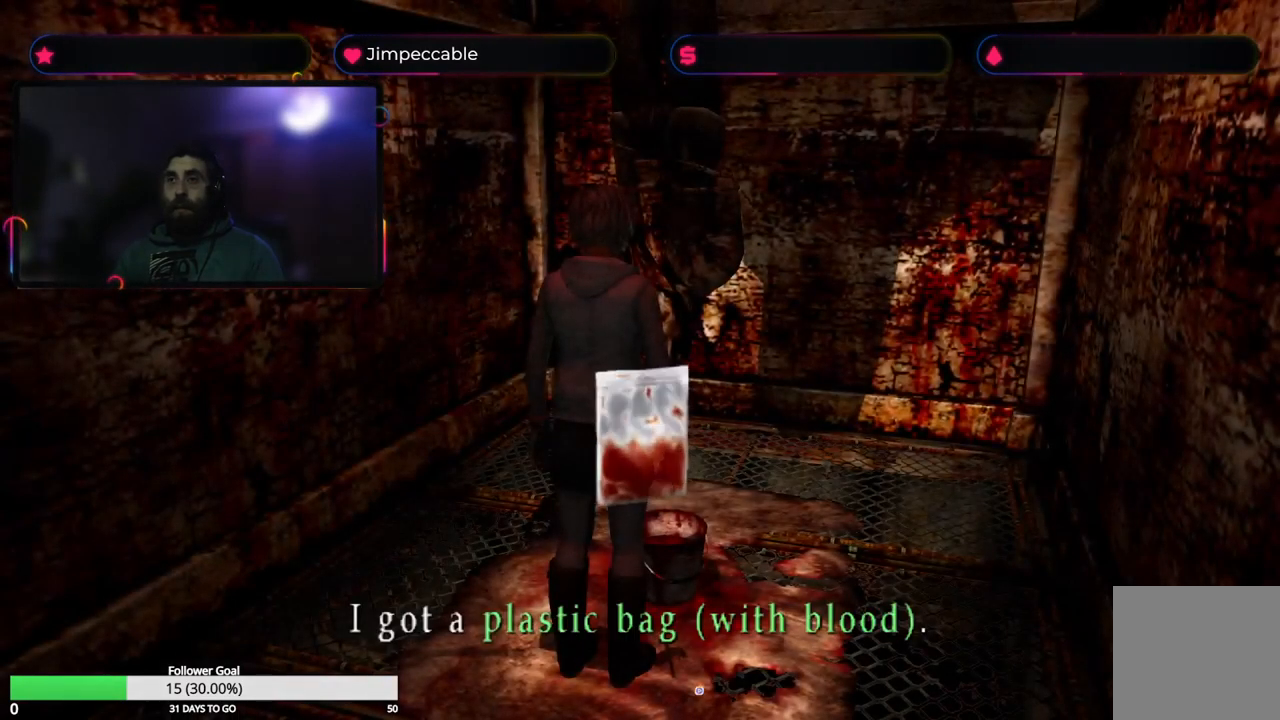
{"buttons": ["A"], "left_stick": "center", "right_stick": "center", "events": [[467, "A", "down"]]}
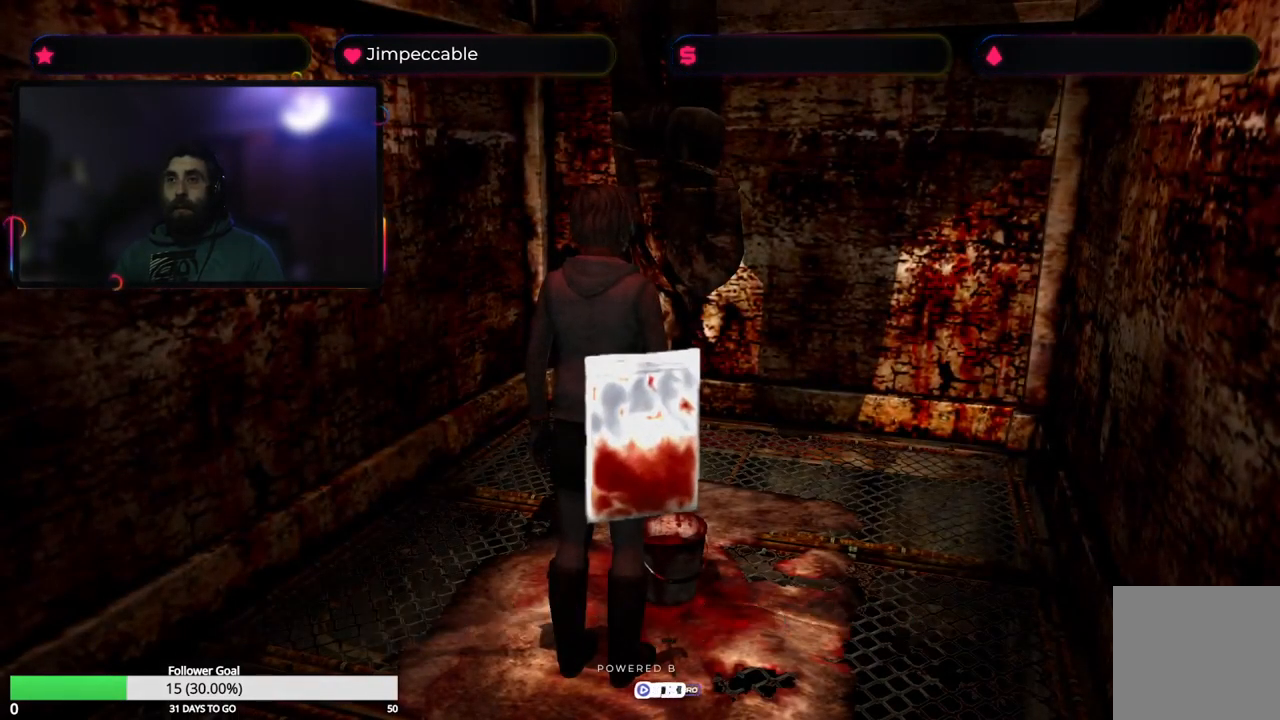
{"buttons": [], "left_stick": "center", "right_stick": "center", "events": [[100, "A", "up"]]}
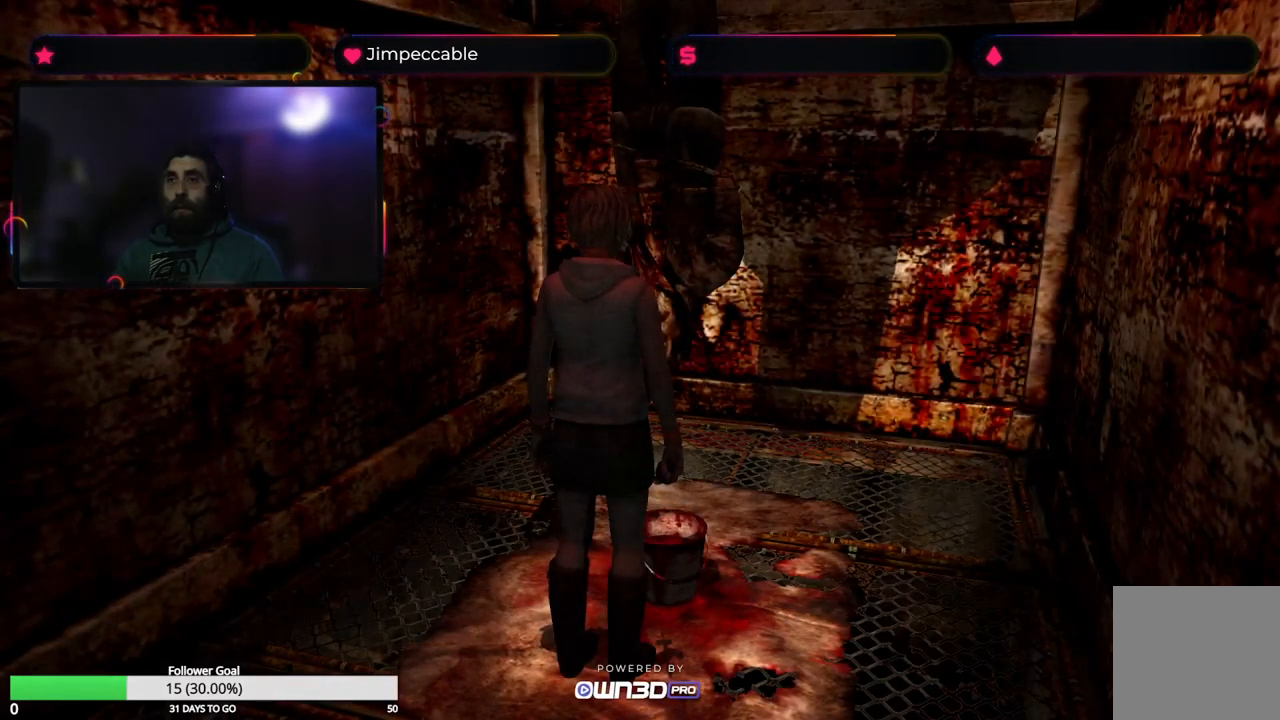
{"buttons": [], "left_stick": "center", "right_stick": "center", "events": []}
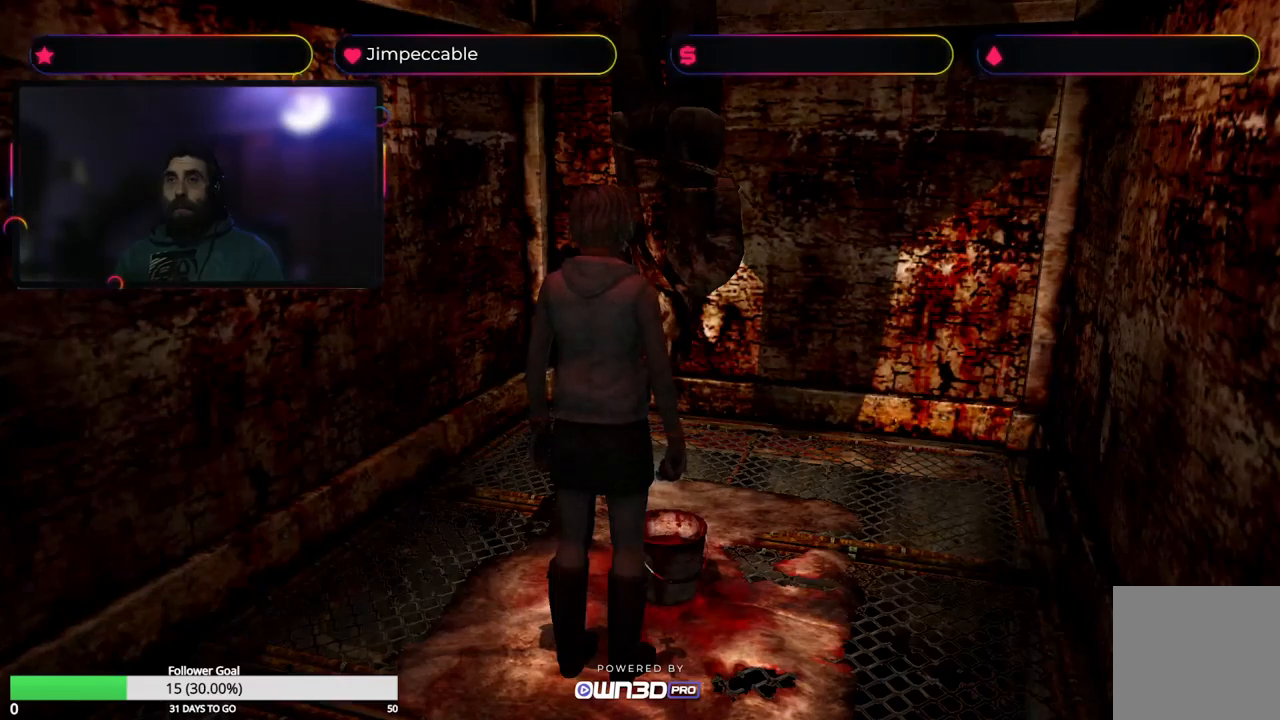
{"buttons": [], "left_stick": "center", "right_stick": "center", "events": [[134, "L1", "down"], [150, "R1", "down"], [217, "L1", "up"], [217, "R1", "up"]]}
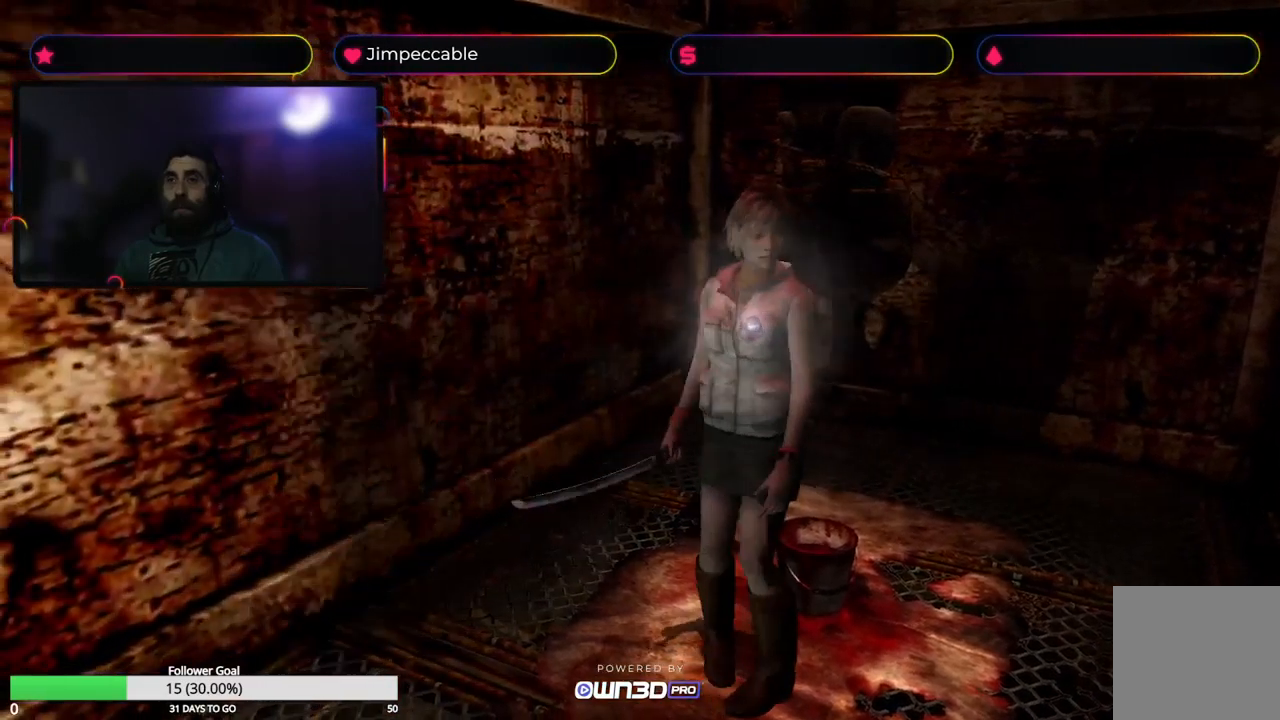
{"buttons": ["X"], "left_stick": "up", "right_stick": "center", "events": [[150, "X", "down"], [217, "left_stick", "up"]]}
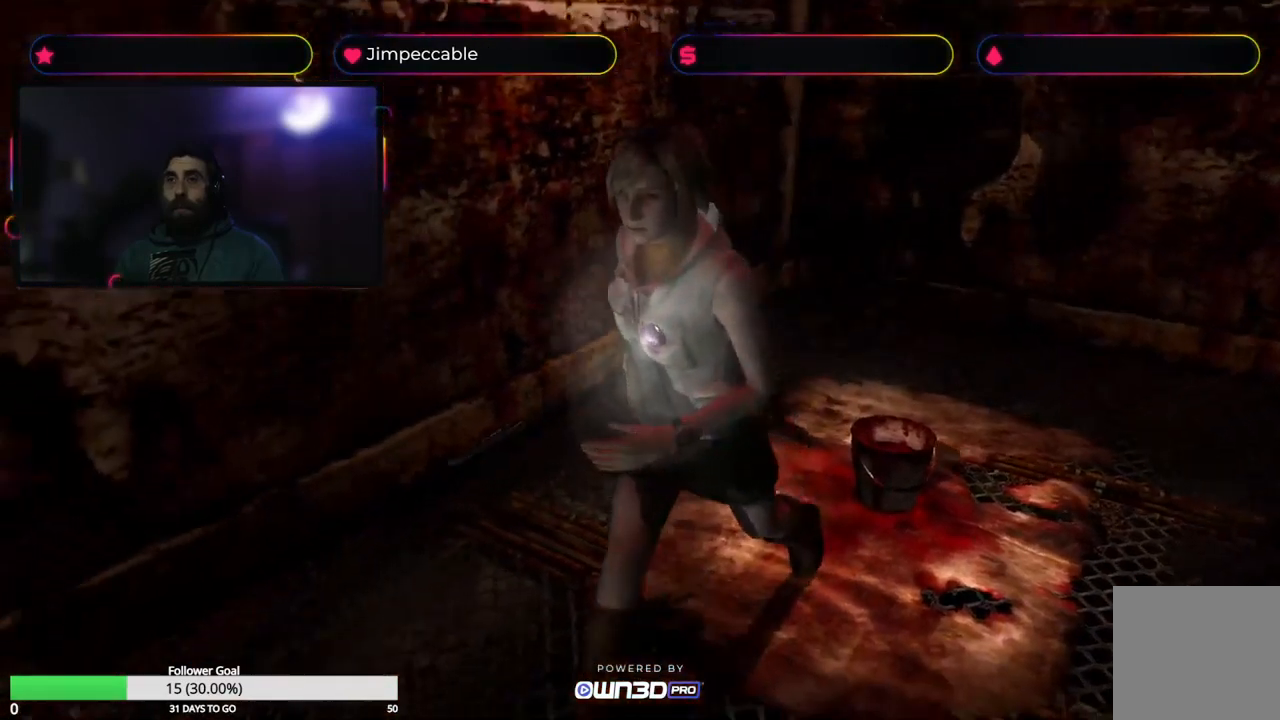
{"buttons": ["X"], "left_stick": "up", "right_stick": "center", "events": []}
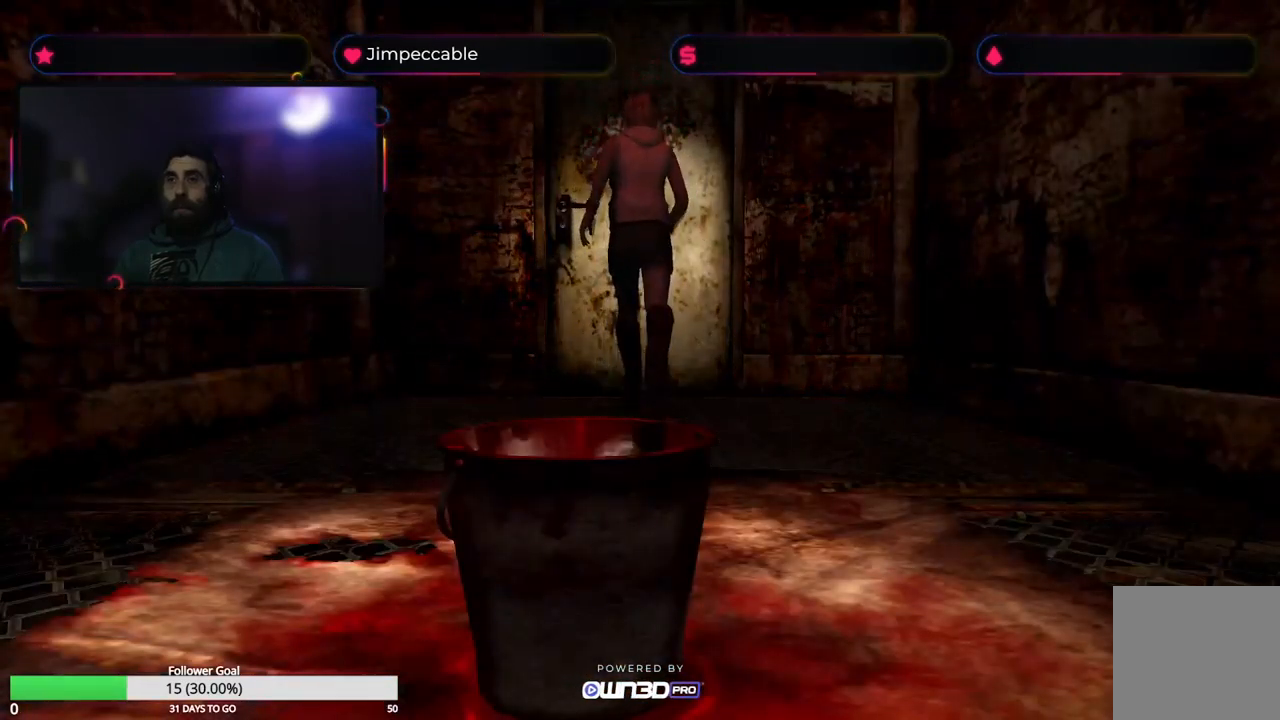
{"buttons": [], "left_stick": "center", "right_stick": "center", "events": [[50, "A", "down"], [200, "X", "up"], [267, "A", "up"], [267, "left_stick", "center"]]}
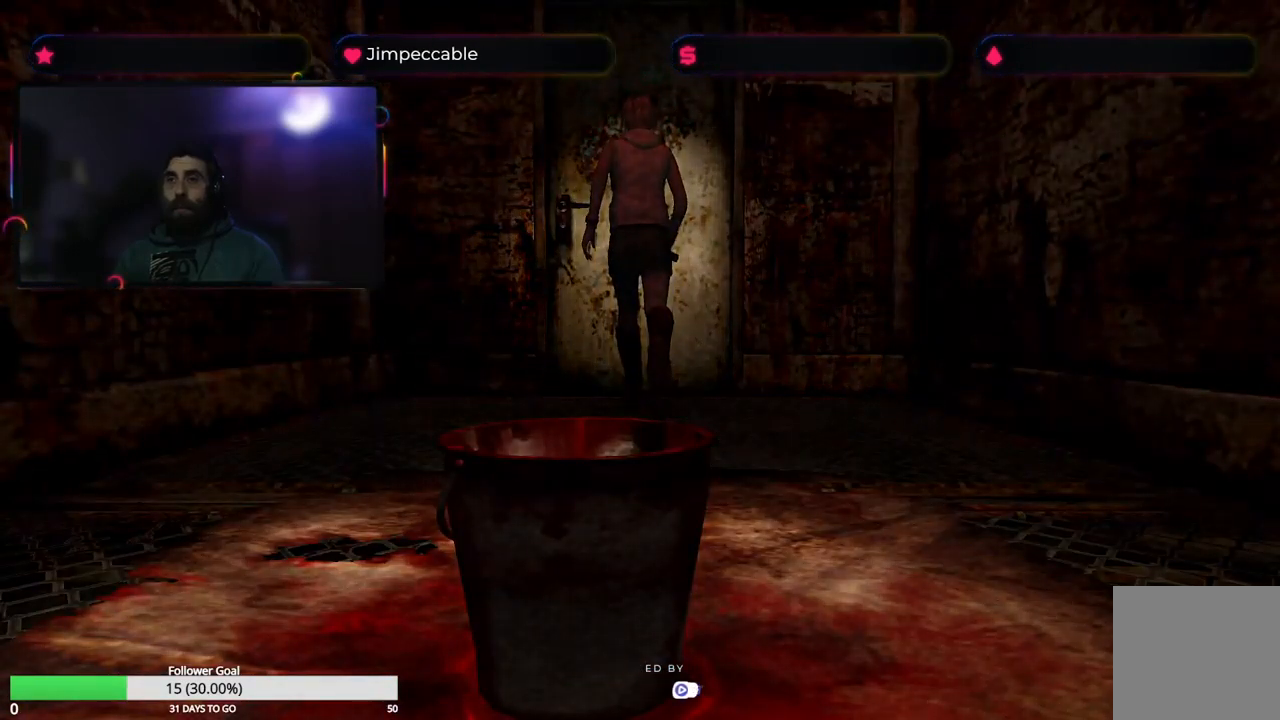
{"buttons": [], "left_stick": "center", "right_stick": "center", "events": []}
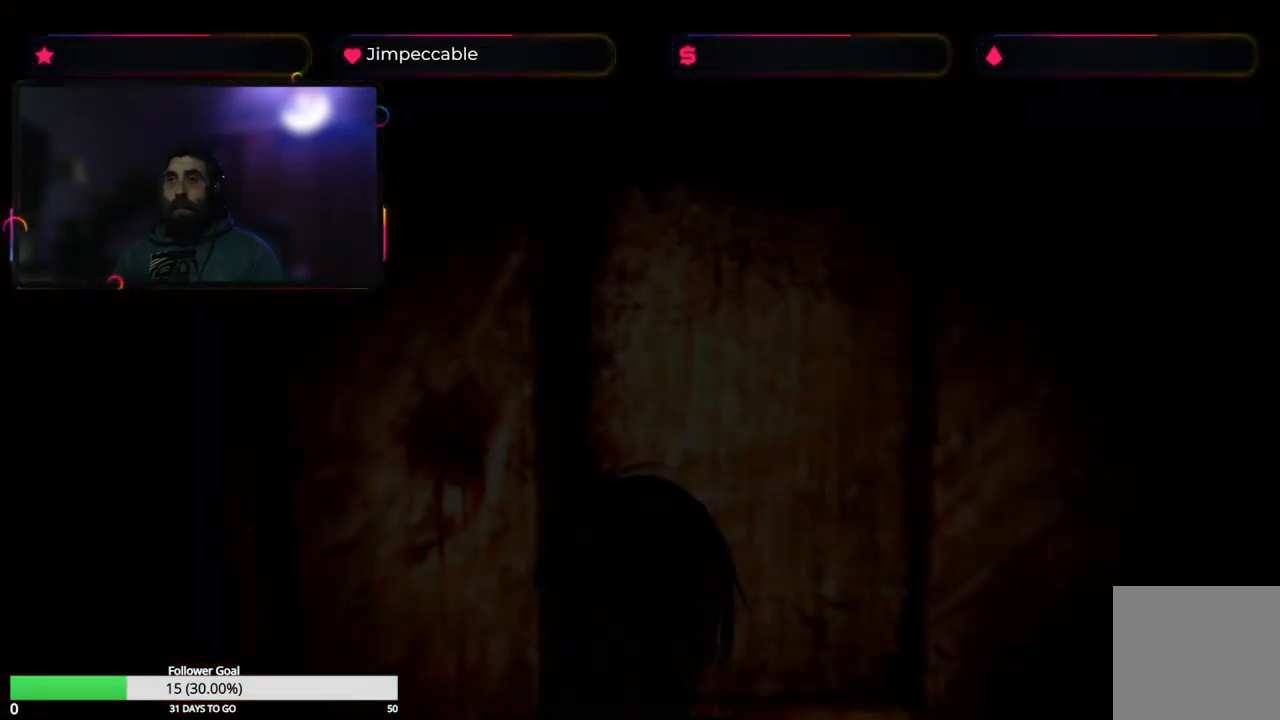
{"buttons": ["Y"], "left_stick": "center", "right_stick": "center", "events": [[484, "Y", "down"]]}